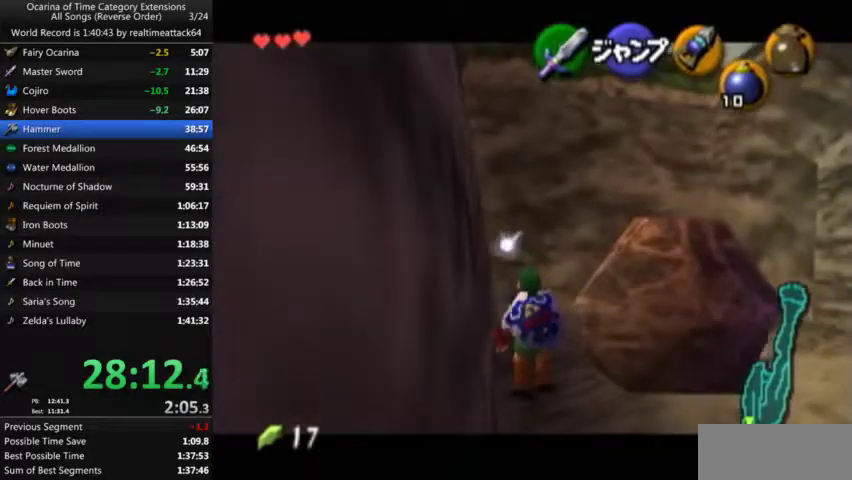
Gameplay with a controller (Nintendo layout); each line is a JSON object with the inputs held at the frame after it. "events" lists button and stick changes between this image and that frame as [ms after this image, input, new state], when the widget could be followed in between. Not read: L3 R3 Z.
{"buttons": ["L1"], "left_stick": "down", "right_stick": "center", "events": []}
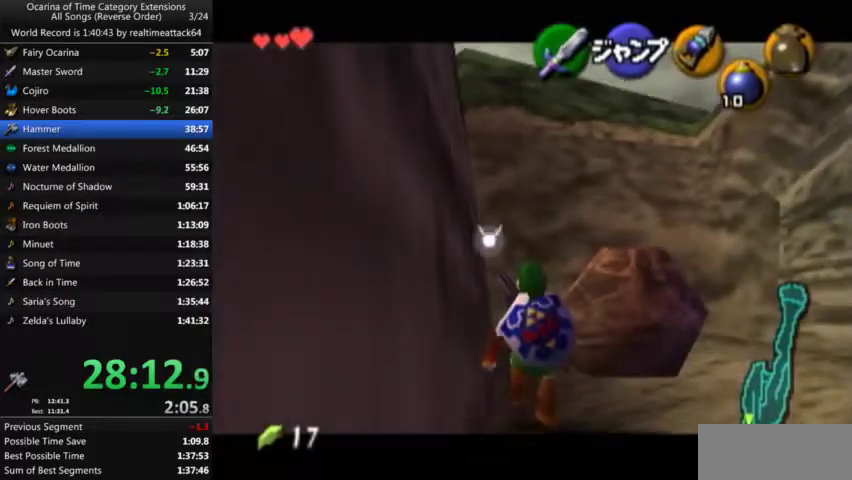
{"buttons": ["L1"], "left_stick": "down", "right_stick": "center", "events": []}
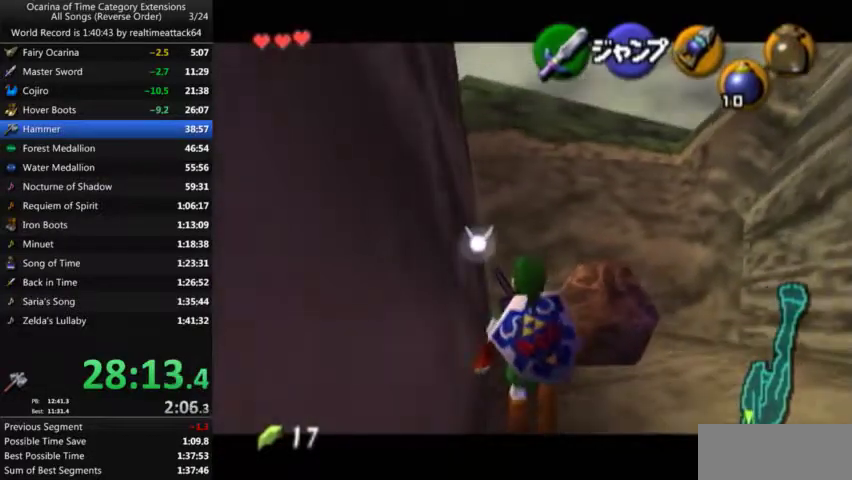
{"buttons": ["L1"], "left_stick": "down", "right_stick": "center", "events": []}
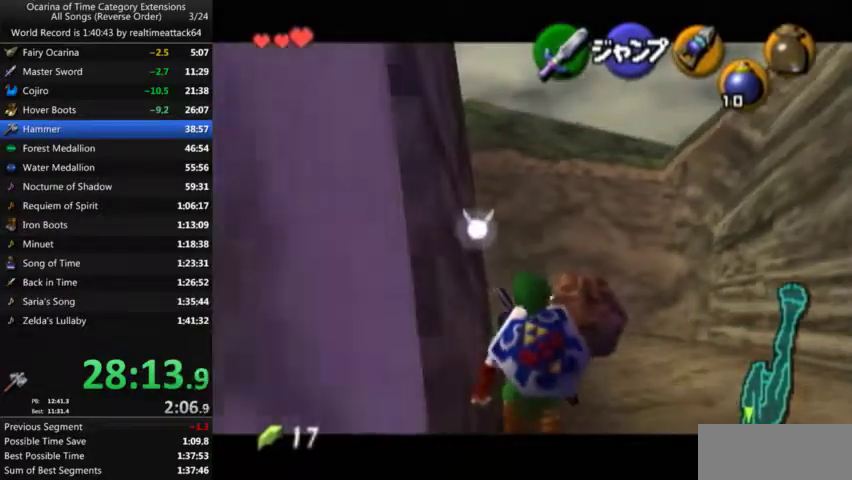
{"buttons": ["L1"], "left_stick": "down", "right_stick": "center", "events": []}
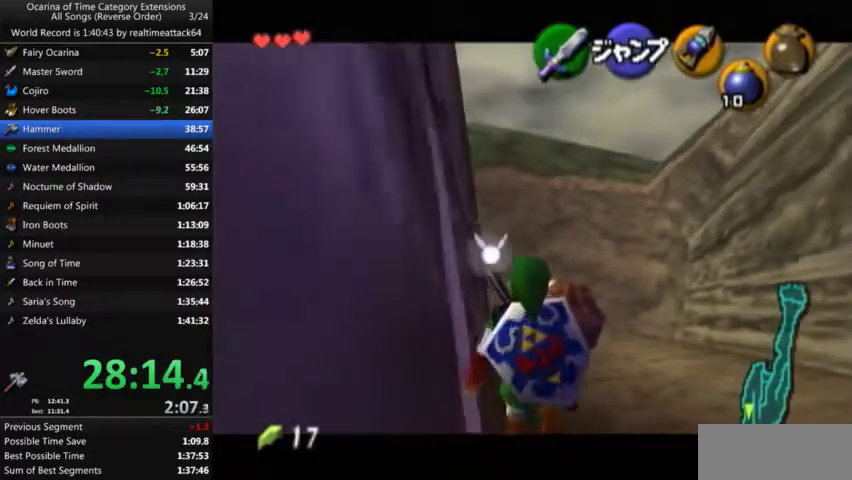
{"buttons": ["L1"], "left_stick": "down", "right_stick": "center", "events": []}
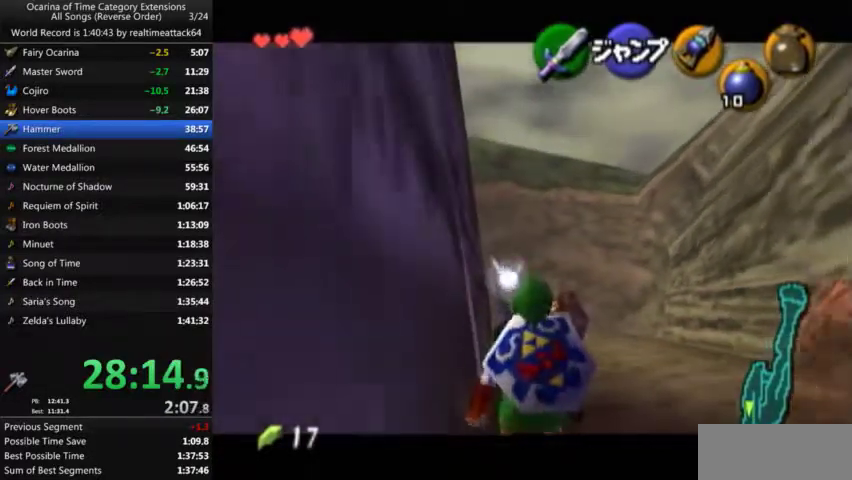
{"buttons": ["L1"], "left_stick": "down", "right_stick": "center", "events": [[34, "R1", "down"], [167, "R1", "up"], [234, "R1", "down"], [334, "R1", "up"], [401, "R1", "down"], [467, "R1", "up"]]}
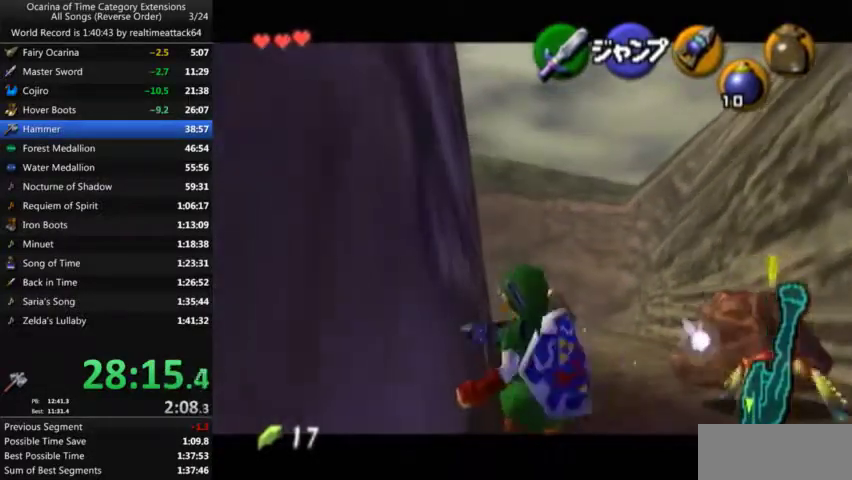
{"buttons": ["L1"], "left_stick": "down", "right_stick": "center", "events": []}
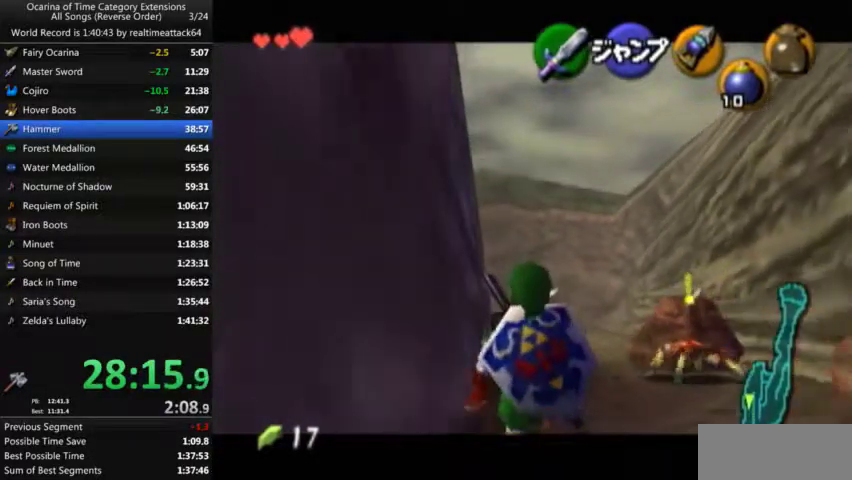
{"buttons": ["L1"], "left_stick": "down", "right_stick": "center", "events": []}
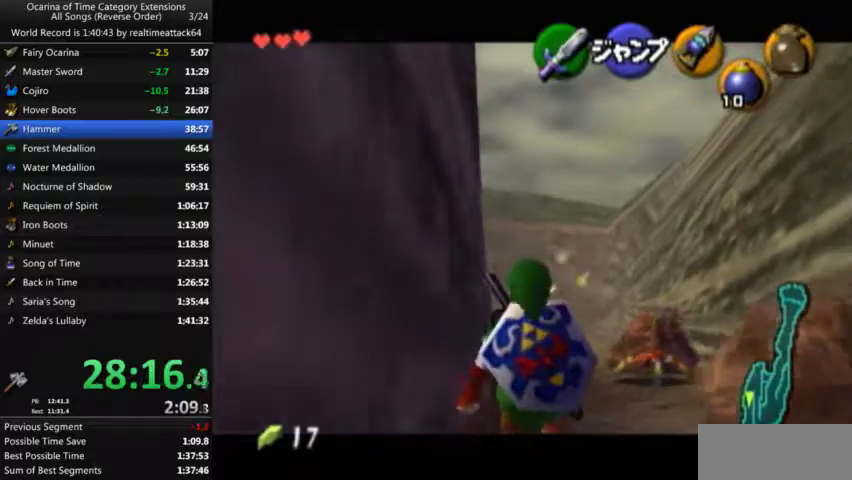
{"buttons": ["L1"], "left_stick": "down", "right_stick": "center", "events": []}
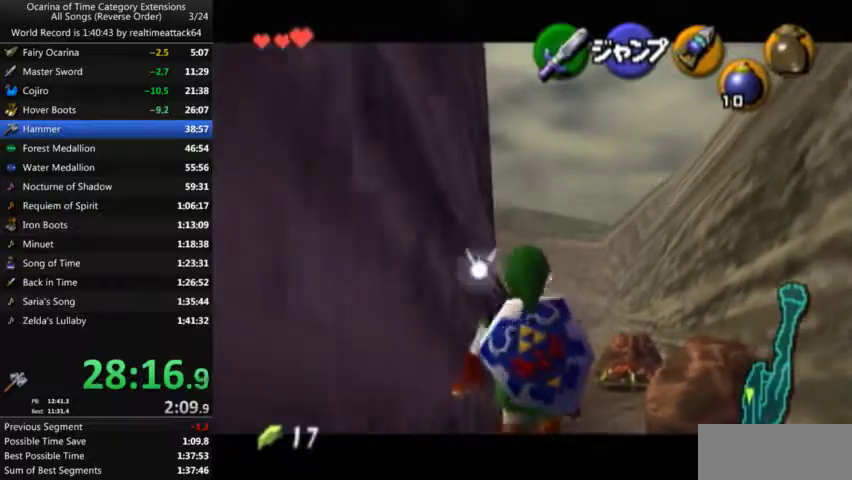
{"buttons": ["L1"], "left_stick": "down", "right_stick": "center", "events": []}
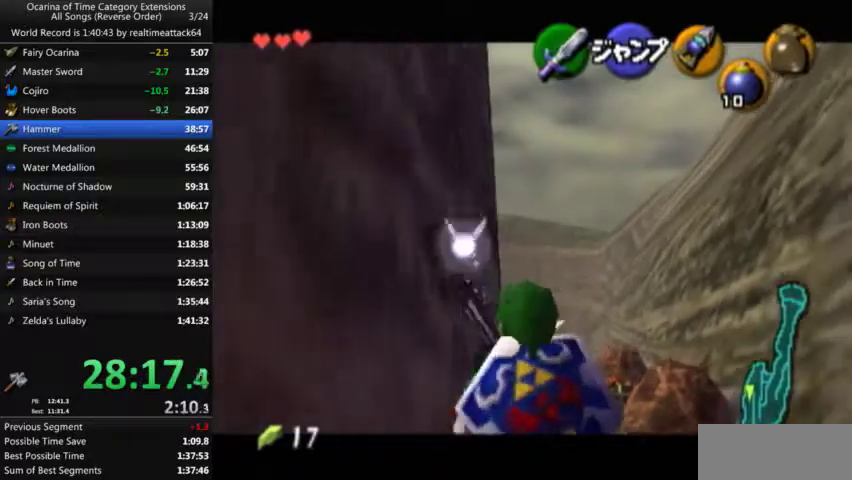
{"buttons": ["L1"], "left_stick": "down", "right_stick": "center", "events": []}
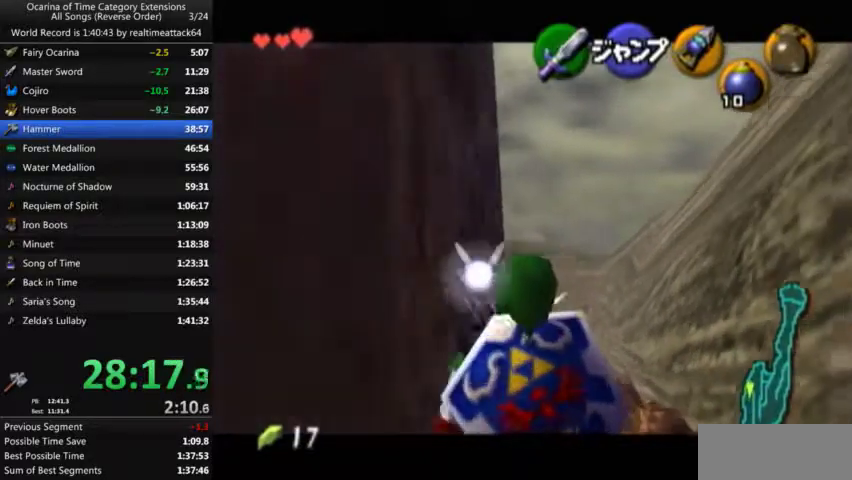
{"buttons": ["L1"], "left_stick": "down", "right_stick": "center", "events": []}
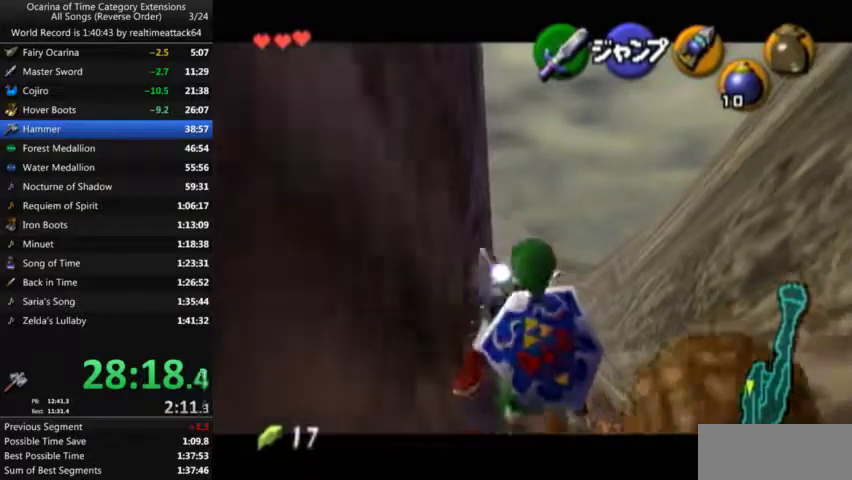
{"buttons": ["L1"], "left_stick": "down", "right_stick": "center", "events": []}
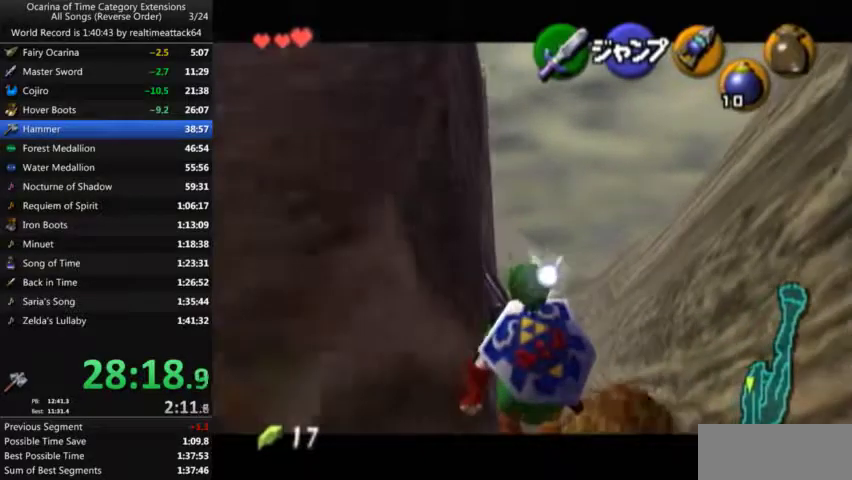
{"buttons": [], "left_stick": "up-left", "right_stick": "center", "events": [[167, "left_stick", "down-left"], [234, "left_stick", "left"], [267, "A", "down"], [401, "L1", "up"], [434, "A", "up"], [434, "left_stick", "up-left"]]}